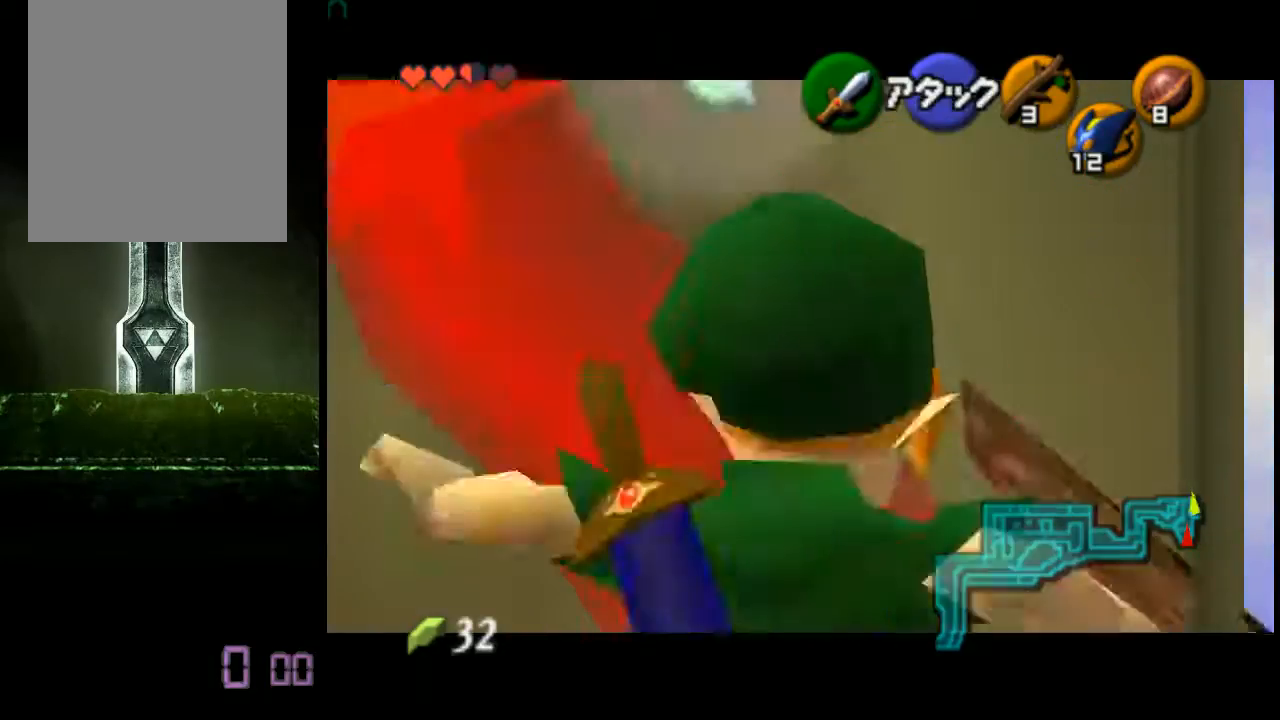
Gameplay with a controller (Nintendo layout); each line is a JSON object with the inputs held at the frame after it (dt_ms = milliseconds from this image to that frame). "events" lists button and stick changes between this image and that frame as [ms after this image, input, new state], when the widget could be followed in between. Not read: L3 R3 Z.
{"dt_ms": 480, "buttons": ["A", "R1"], "left_stick": "right", "events": [[40, "left_stick", "right"], [80, "A", "up"], [480, "A", "down"]]}
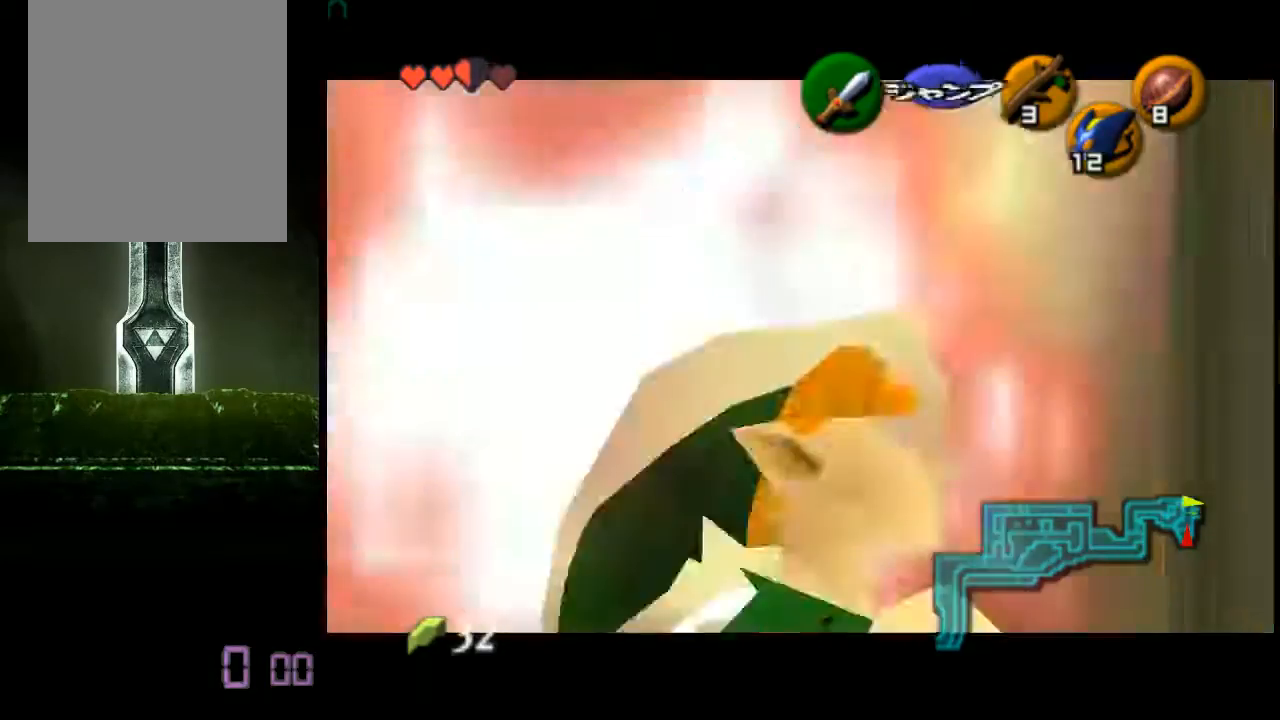
{"dt_ms": 520, "buttons": ["R1"], "left_stick": "right", "events": [[40, "A", "up"], [200, "A", "down"], [240, "A", "up"], [320, "A", "down"], [360, "A", "up"]]}
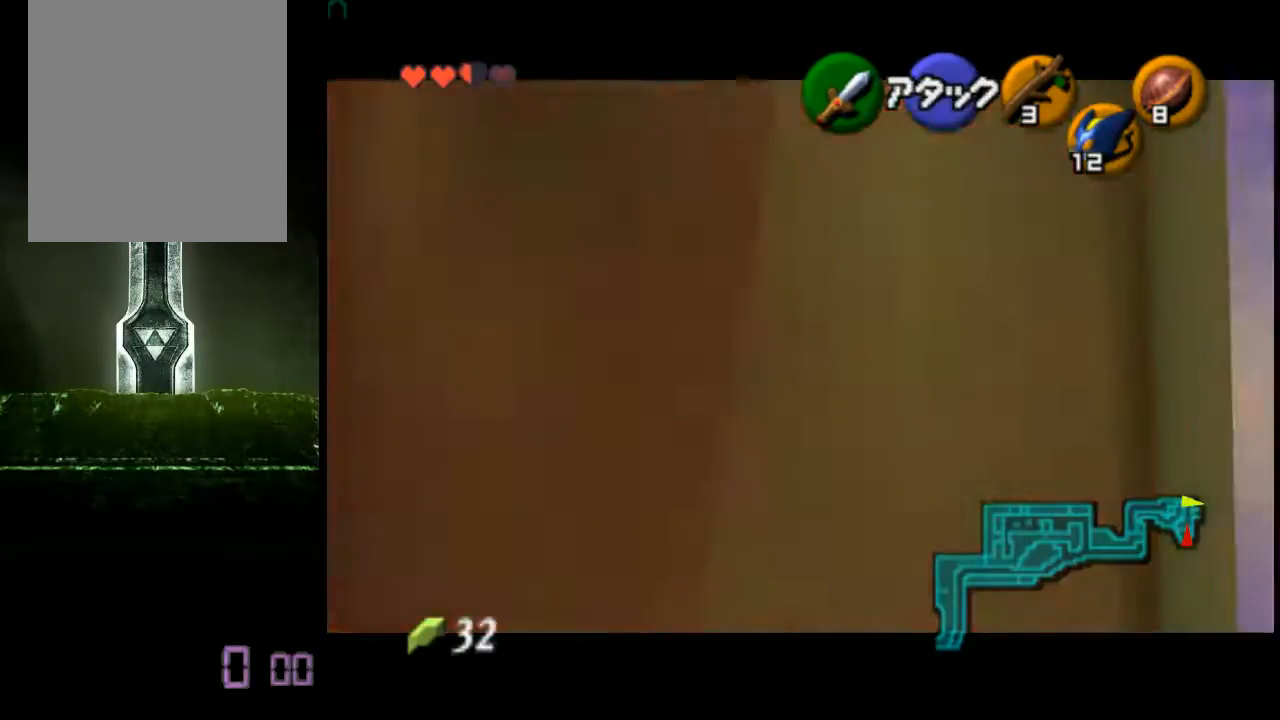
{"dt_ms": 480, "buttons": ["R1"], "left_stick": "center", "events": [[80, "left_stick", "center"]]}
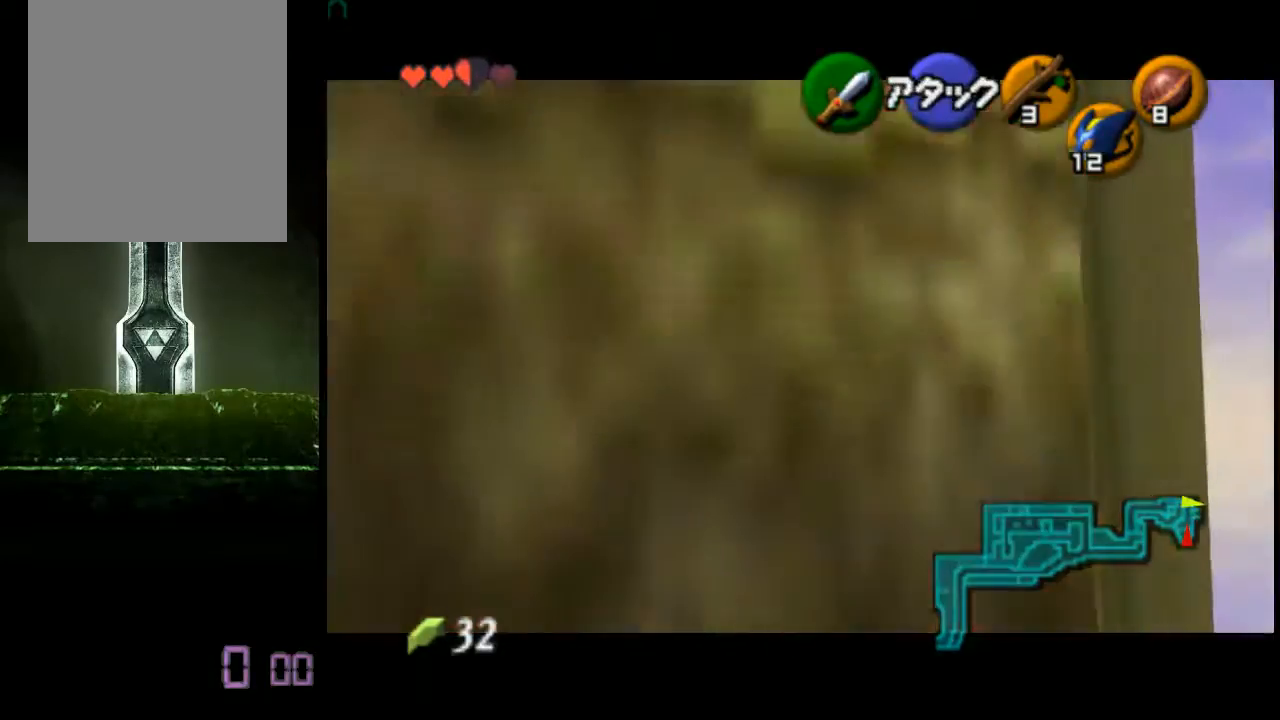
{"dt_ms": 520, "buttons": ["R1"], "left_stick": "center", "events": []}
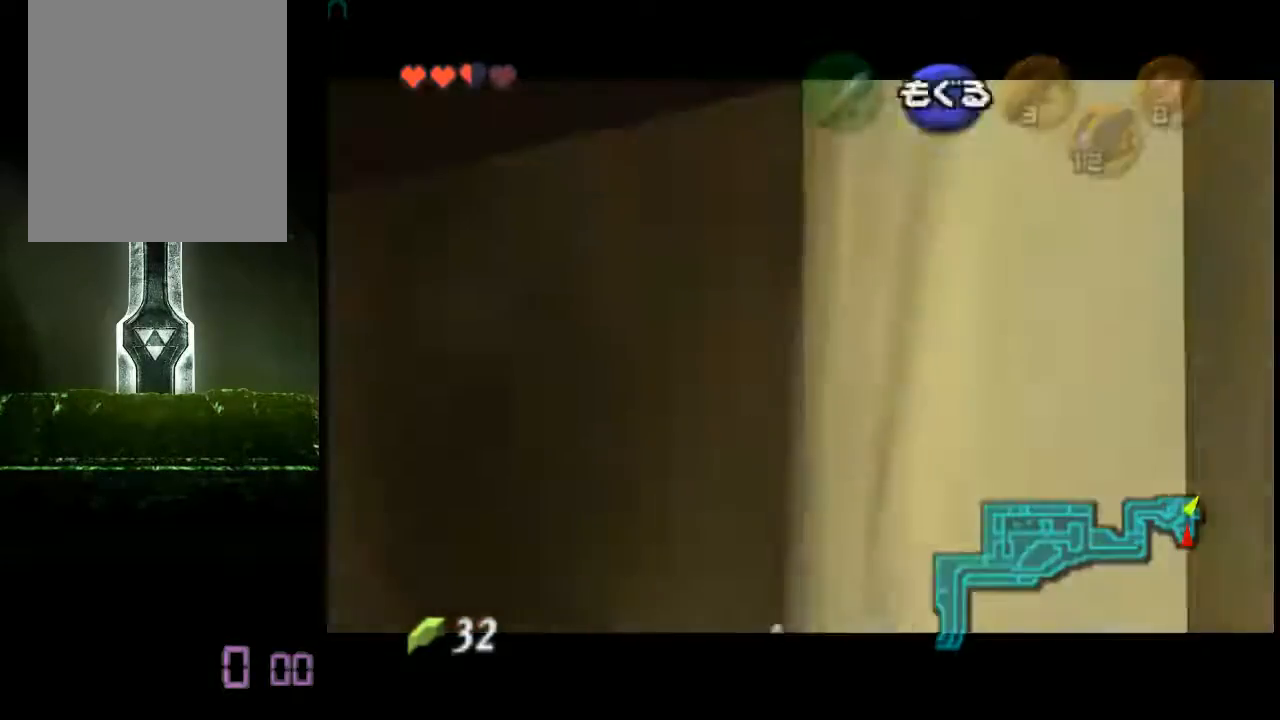
{"dt_ms": 480, "buttons": [], "left_stick": "center", "events": [[160, "R1", "up"]]}
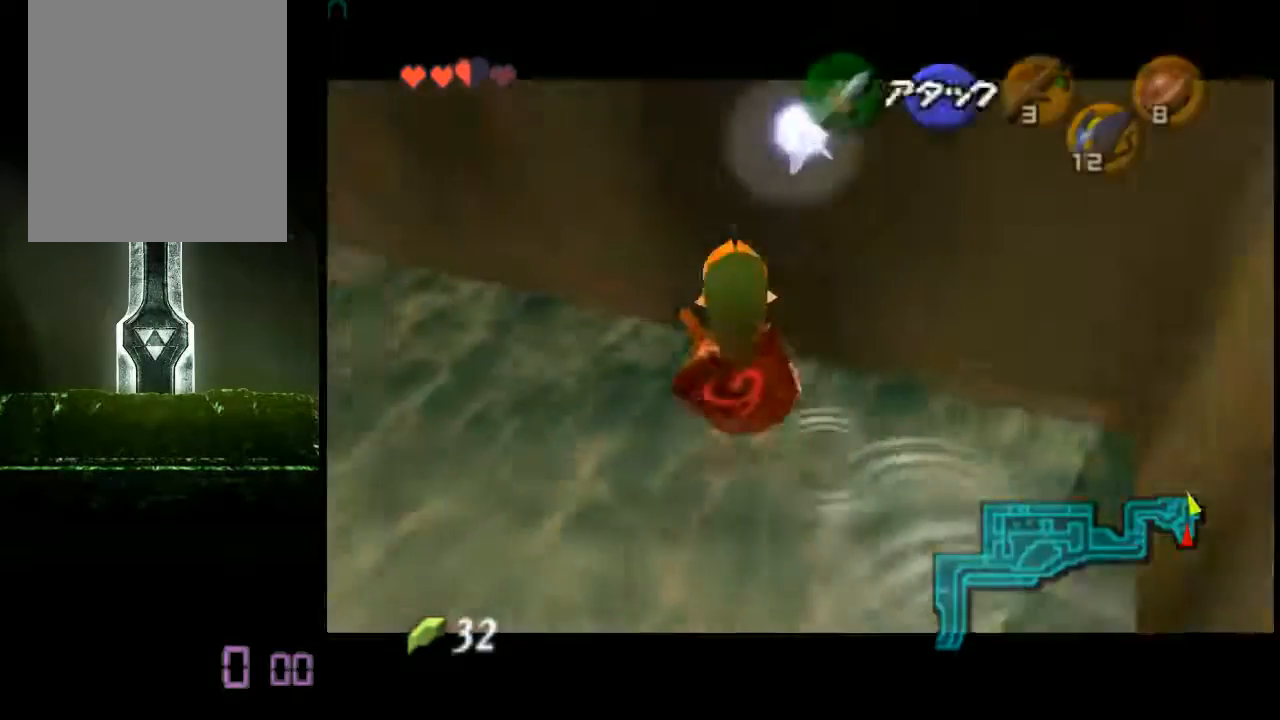
{"dt_ms": 520, "buttons": [], "left_stick": "left", "events": [[480, "left_stick", "left"]]}
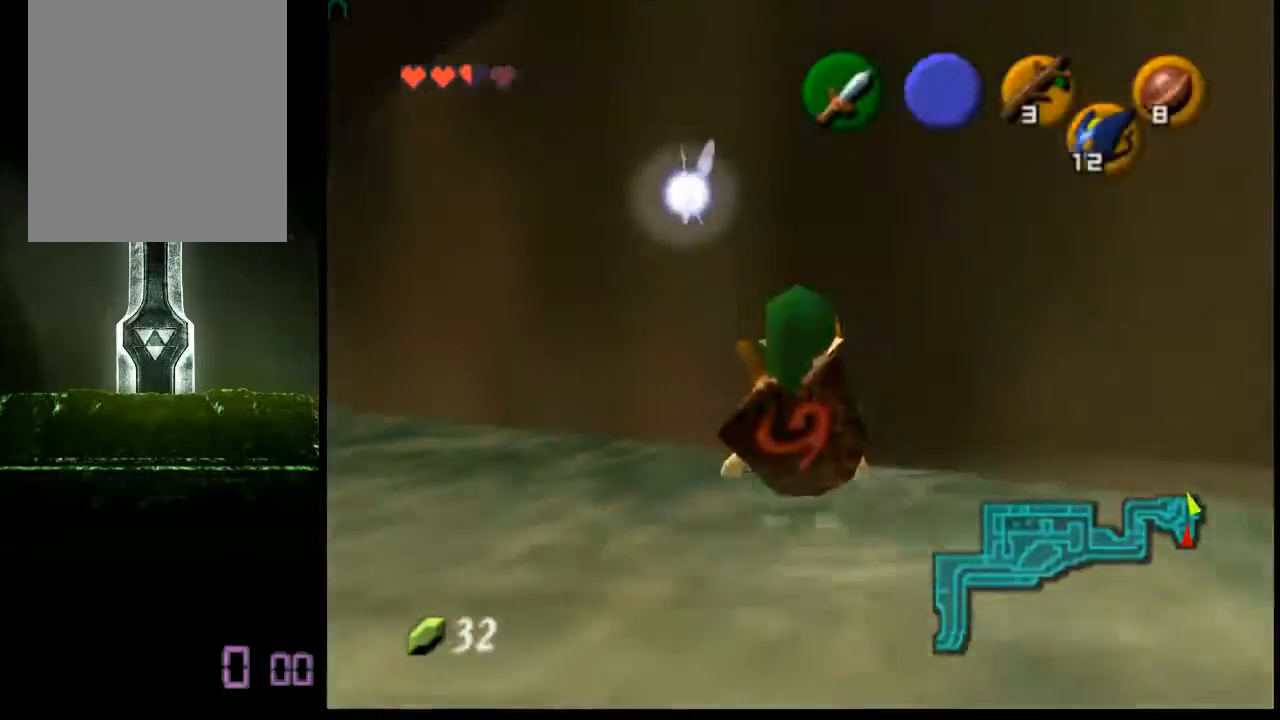
{"dt_ms": 480, "buttons": [], "left_stick": "left", "events": []}
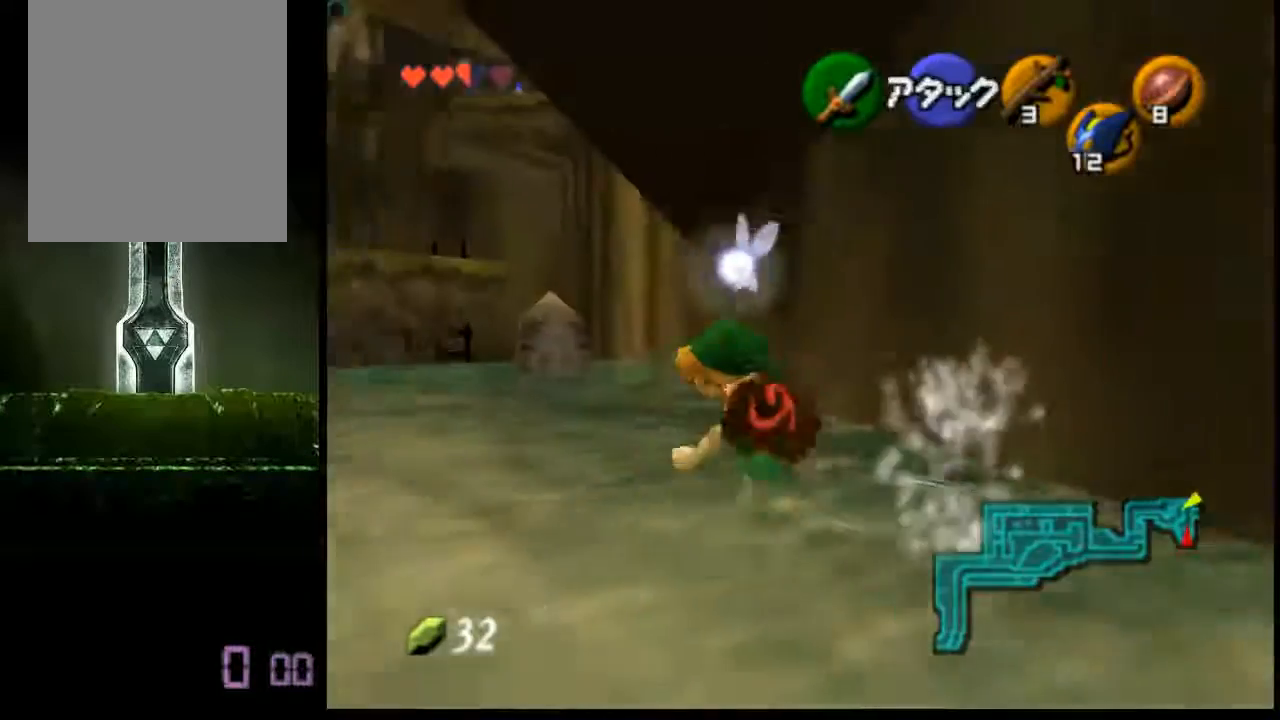
{"dt_ms": 520, "buttons": [], "left_stick": "up", "events": [[200, "left_stick", "center"], [400, "left_stick", "up"]]}
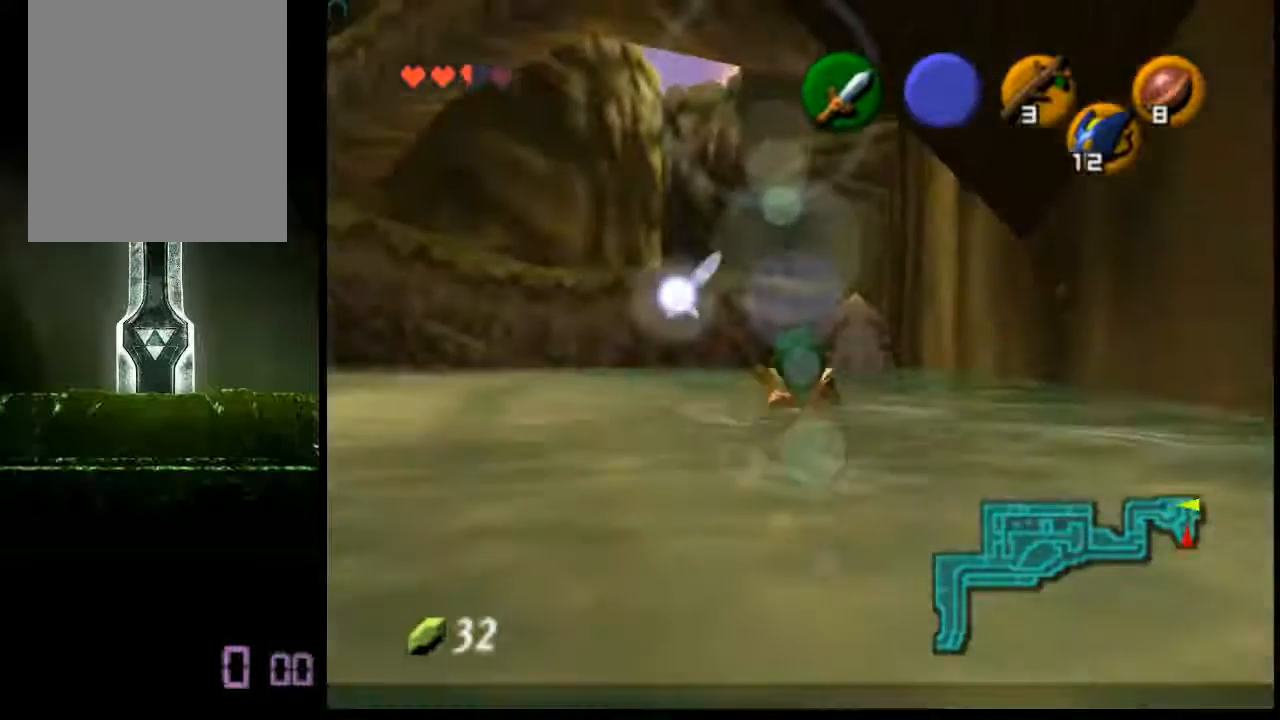
{"dt_ms": 480, "buttons": [], "left_stick": "up", "events": []}
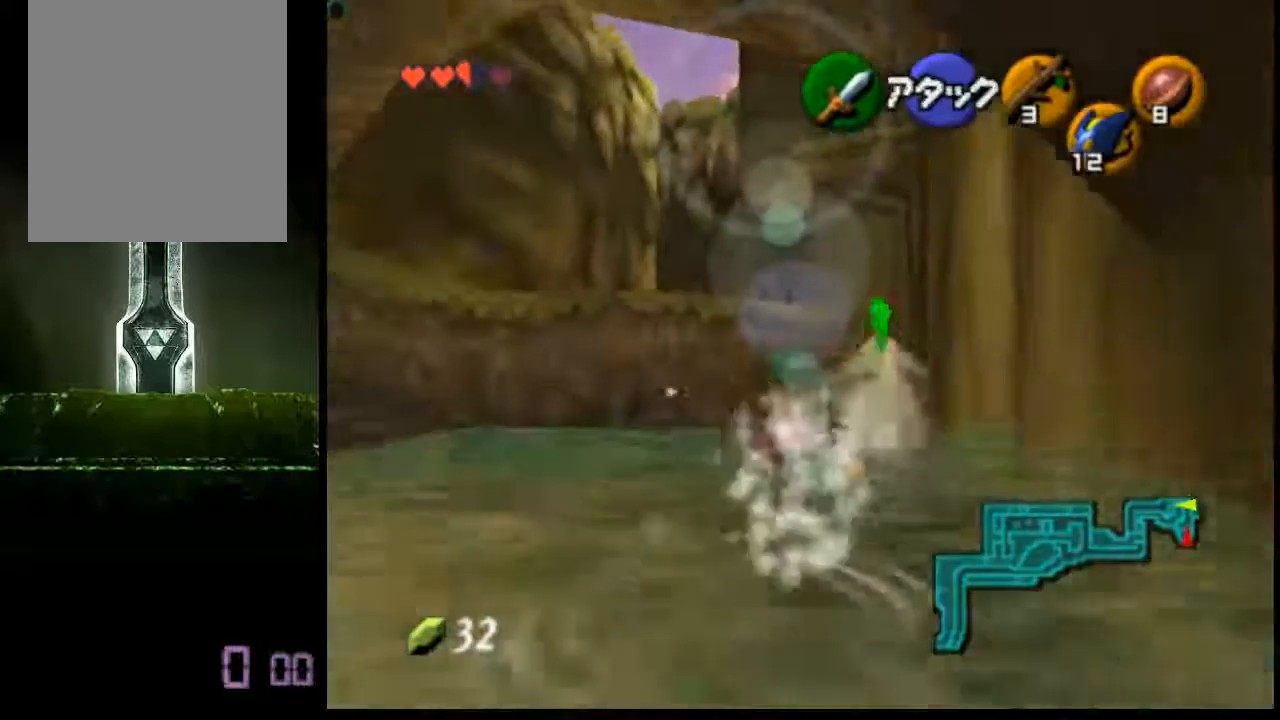
{"dt_ms": 1000, "buttons": ["A"], "left_stick": "up"}
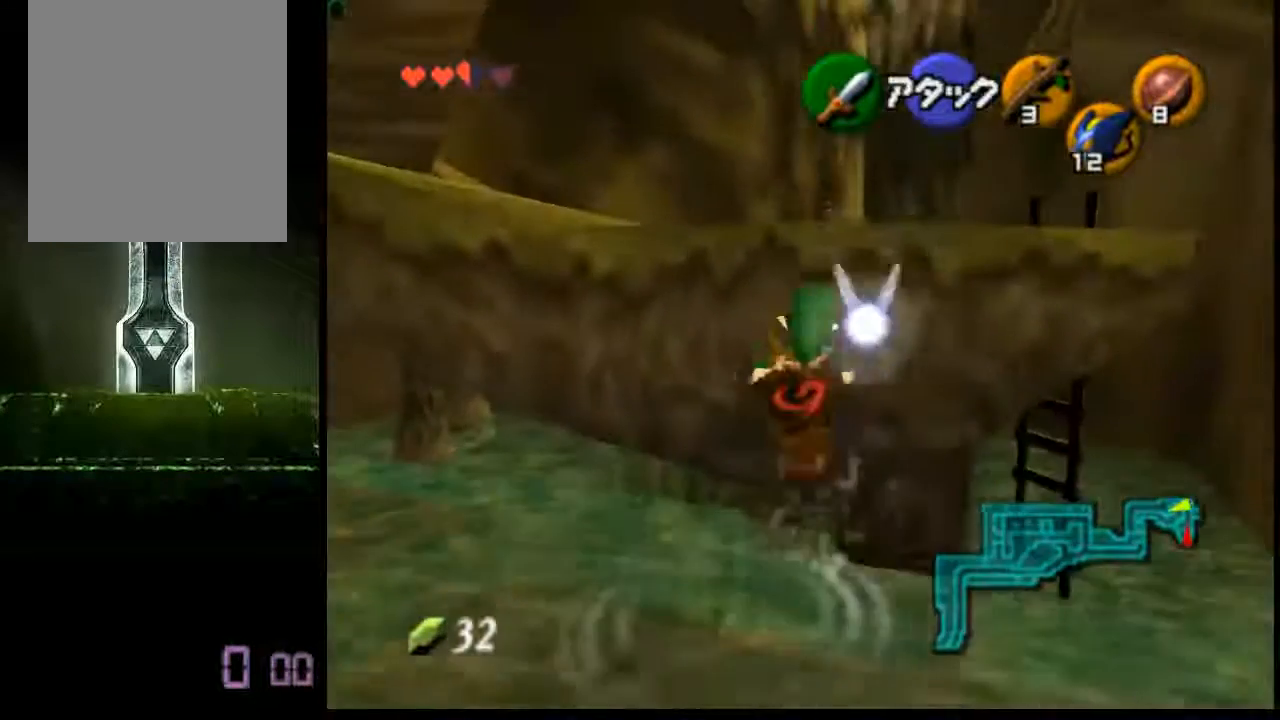
{"dt_ms": 520, "buttons": ["A"], "left_stick": "up", "events": []}
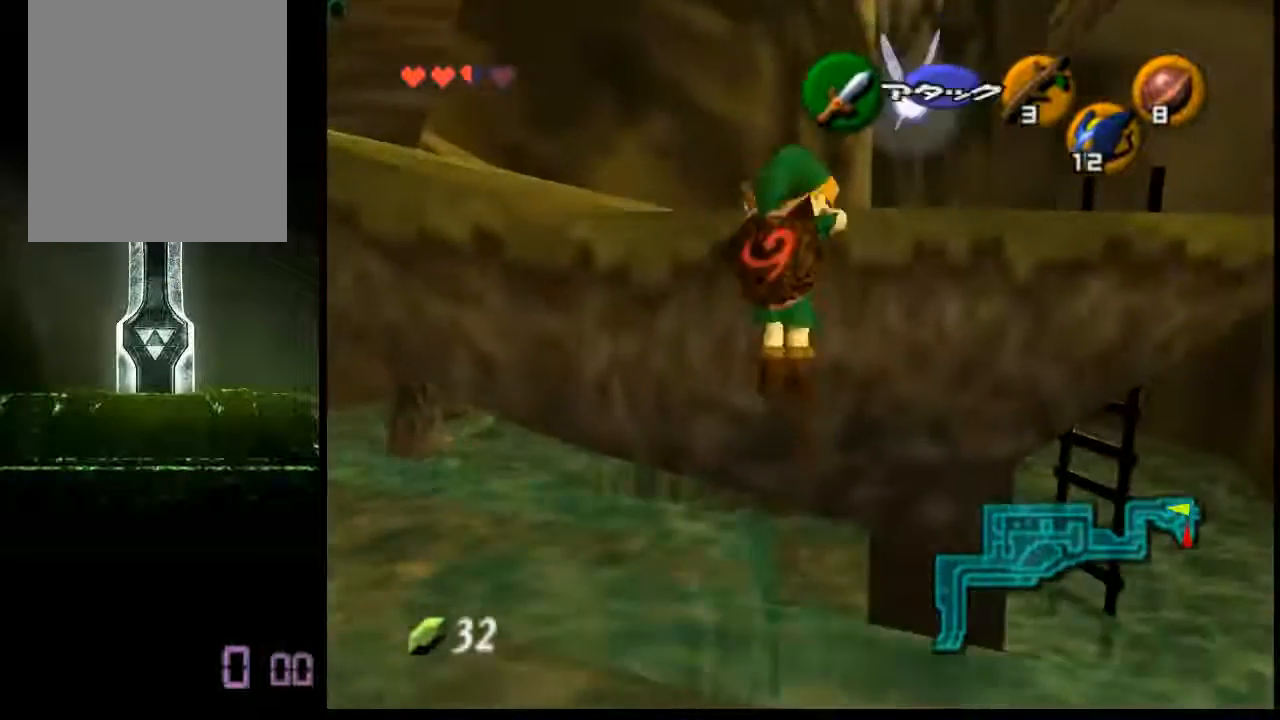
{"dt_ms": 480, "buttons": [], "left_stick": "up", "events": [[320, "A", "up"]]}
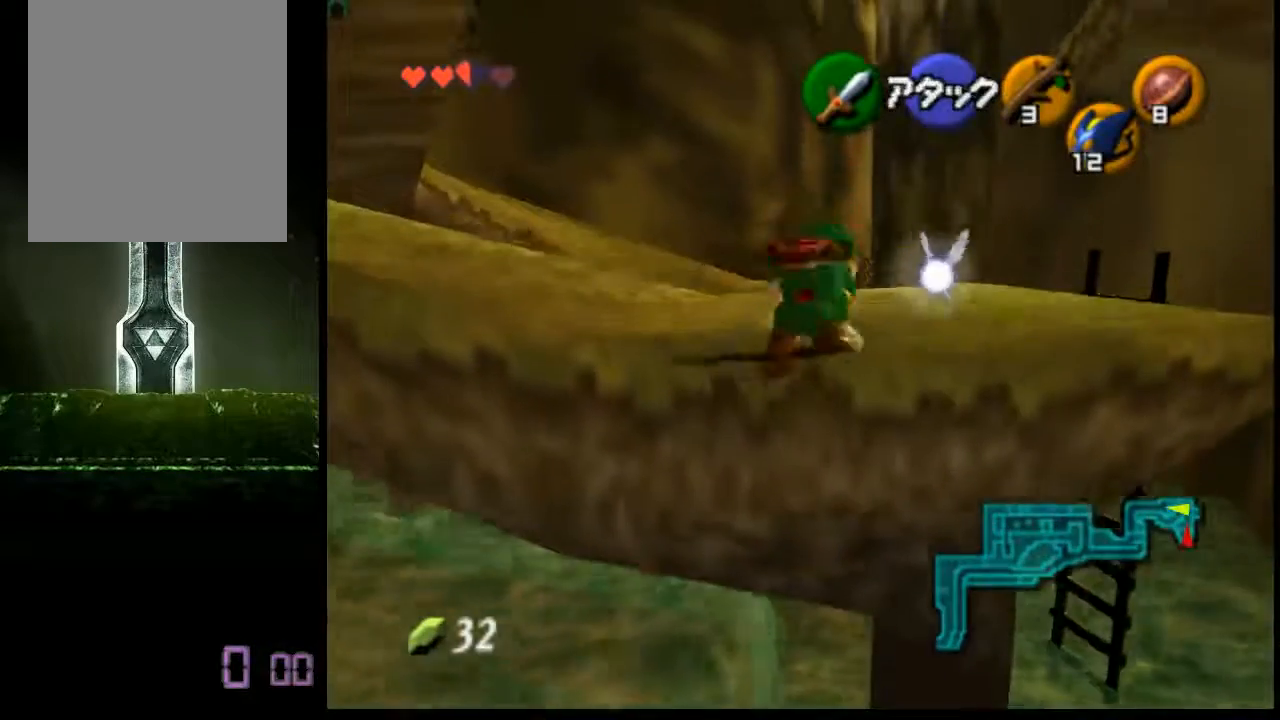
{"dt_ms": 520, "buttons": [], "left_stick": "up-left", "events": [[360, "left_stick", "up-left"]]}
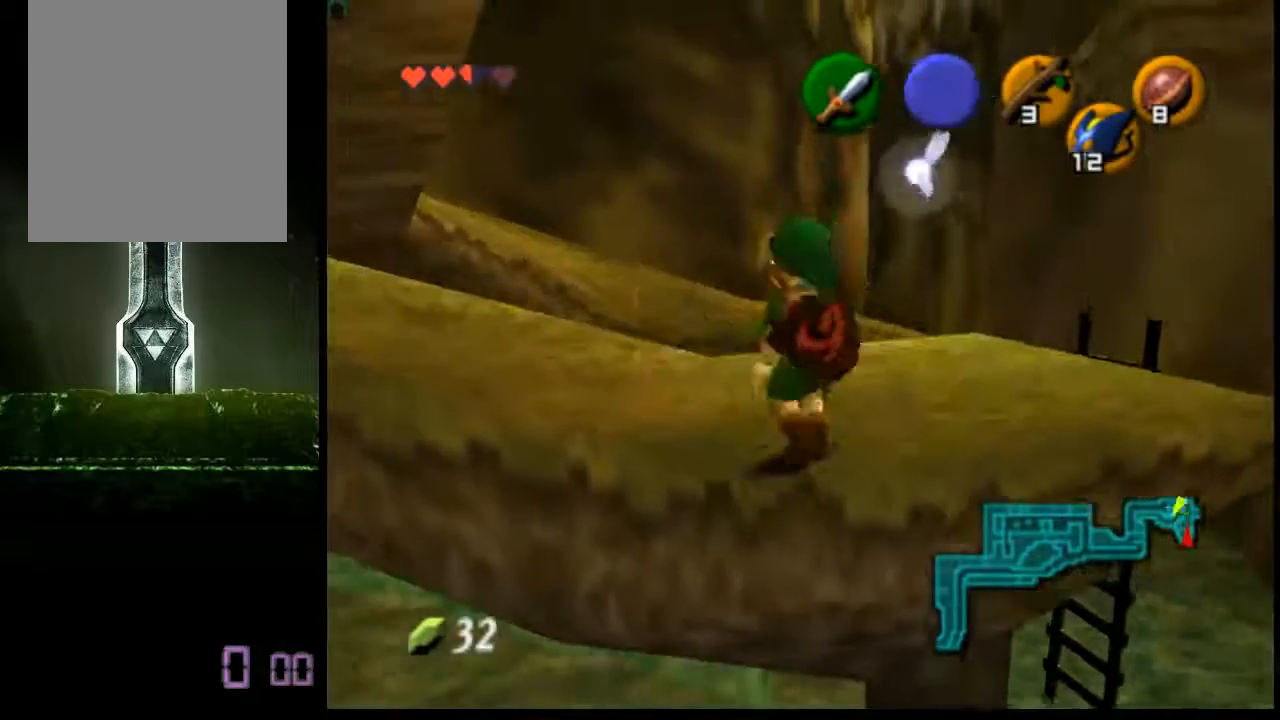
{"dt_ms": 480, "buttons": ["A"], "left_stick": "up-left", "events": [[480, "A", "down"]]}
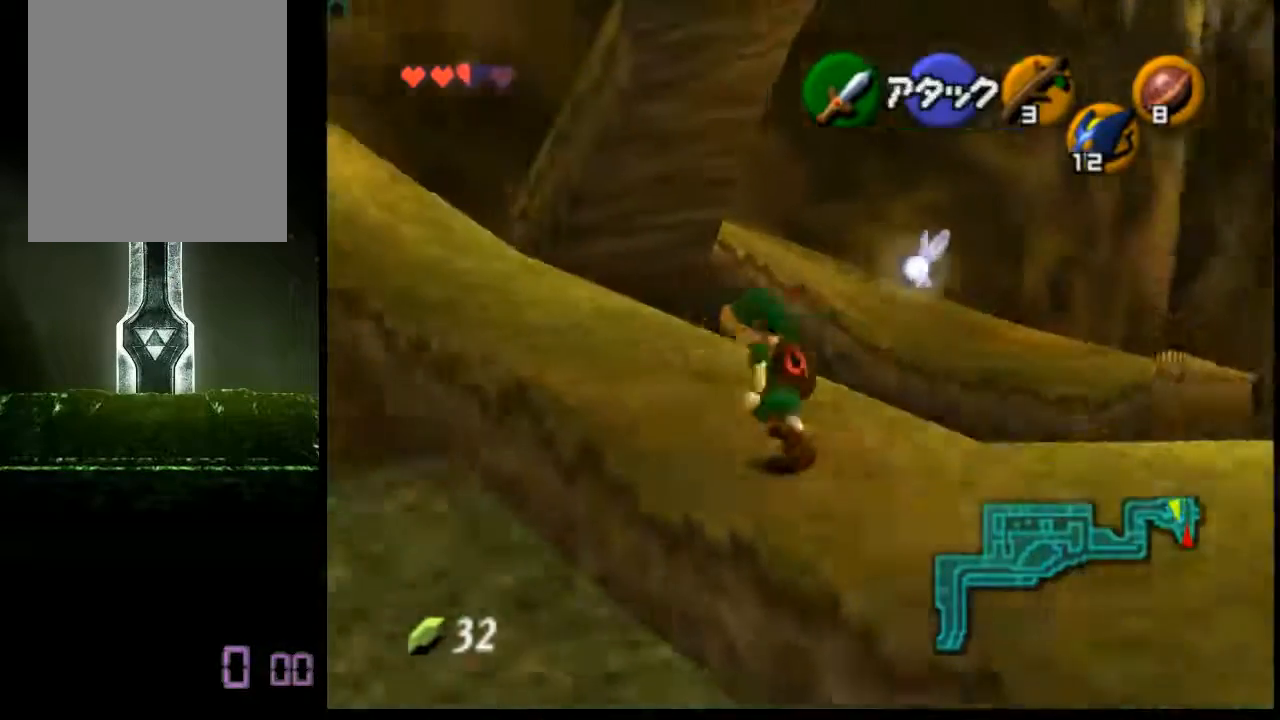
{"dt_ms": 520, "buttons": [], "left_stick": "up", "events": [[80, "A", "up"], [200, "left_stick", "up"]]}
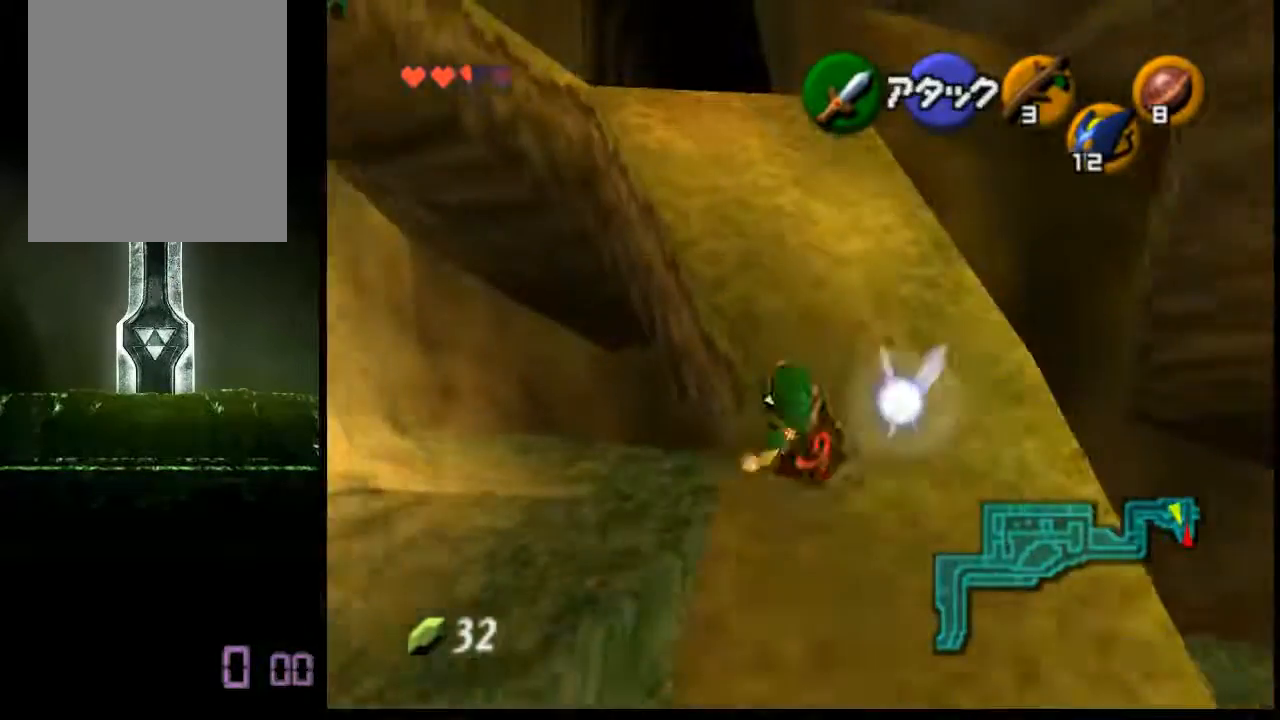
{"dt_ms": 480, "buttons": ["A"], "left_stick": "up", "events": [[480, "A", "down"]]}
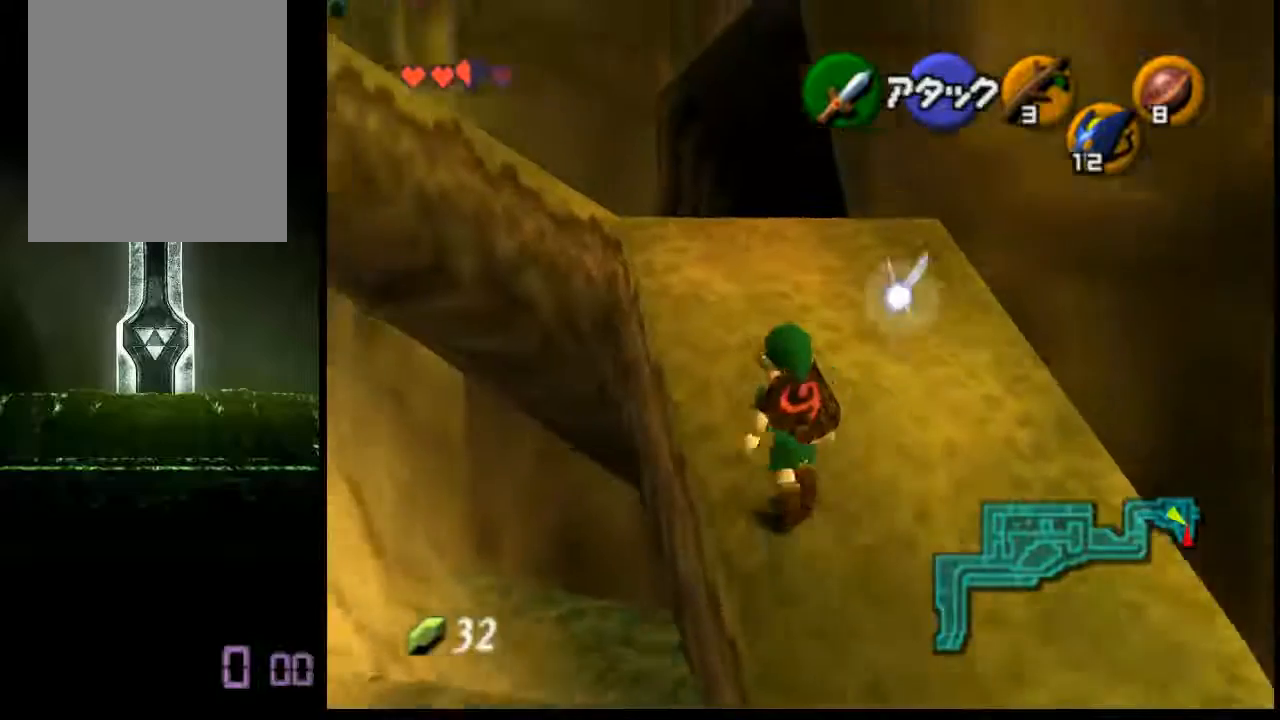
{"dt_ms": 520, "buttons": ["A"], "left_stick": "up", "events": []}
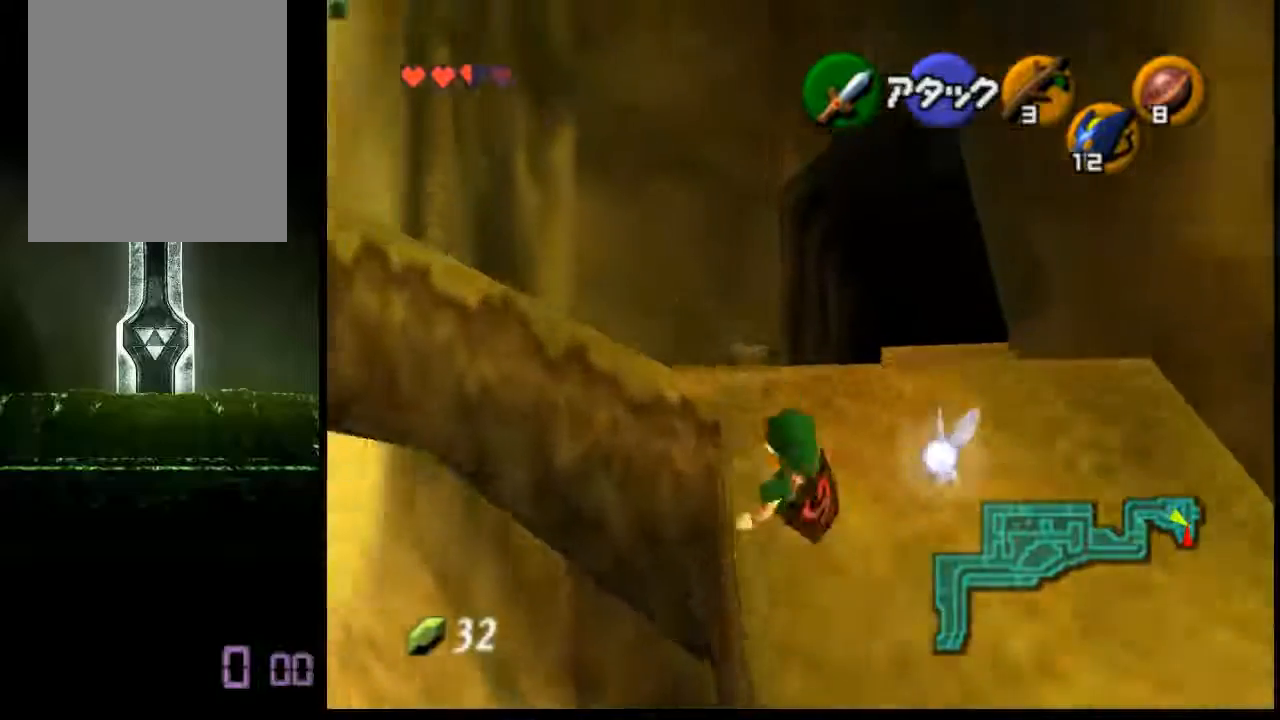
{"dt_ms": 480, "buttons": [], "left_stick": "up", "events": [[80, "A", "up"]]}
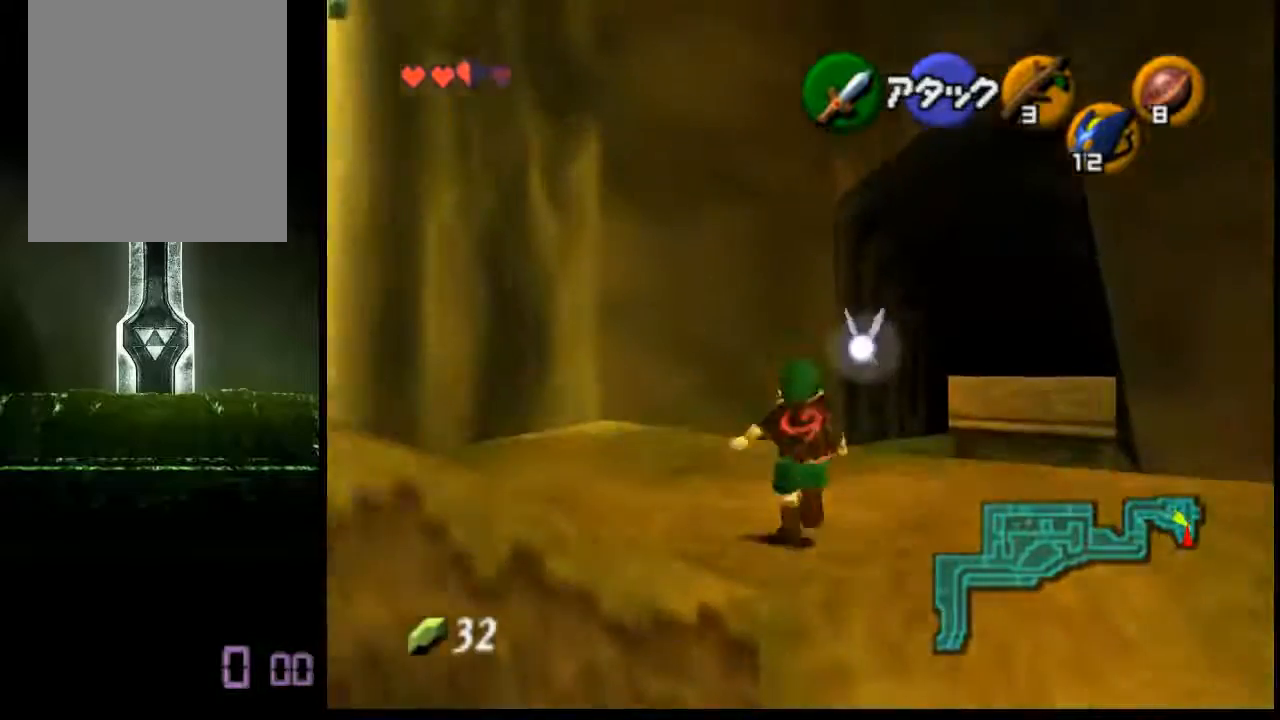
{"dt_ms": 520, "buttons": [], "left_stick": "up", "events": []}
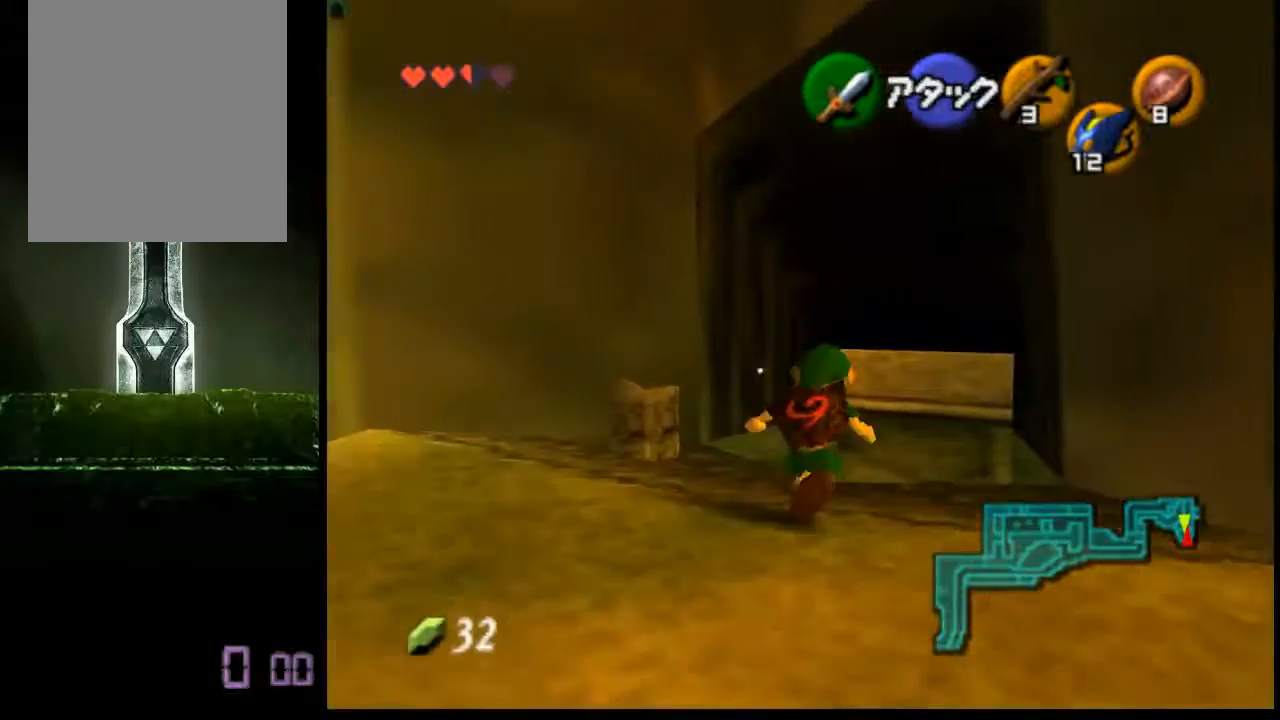
{"dt_ms": 480, "buttons": [], "left_stick": "up", "events": []}
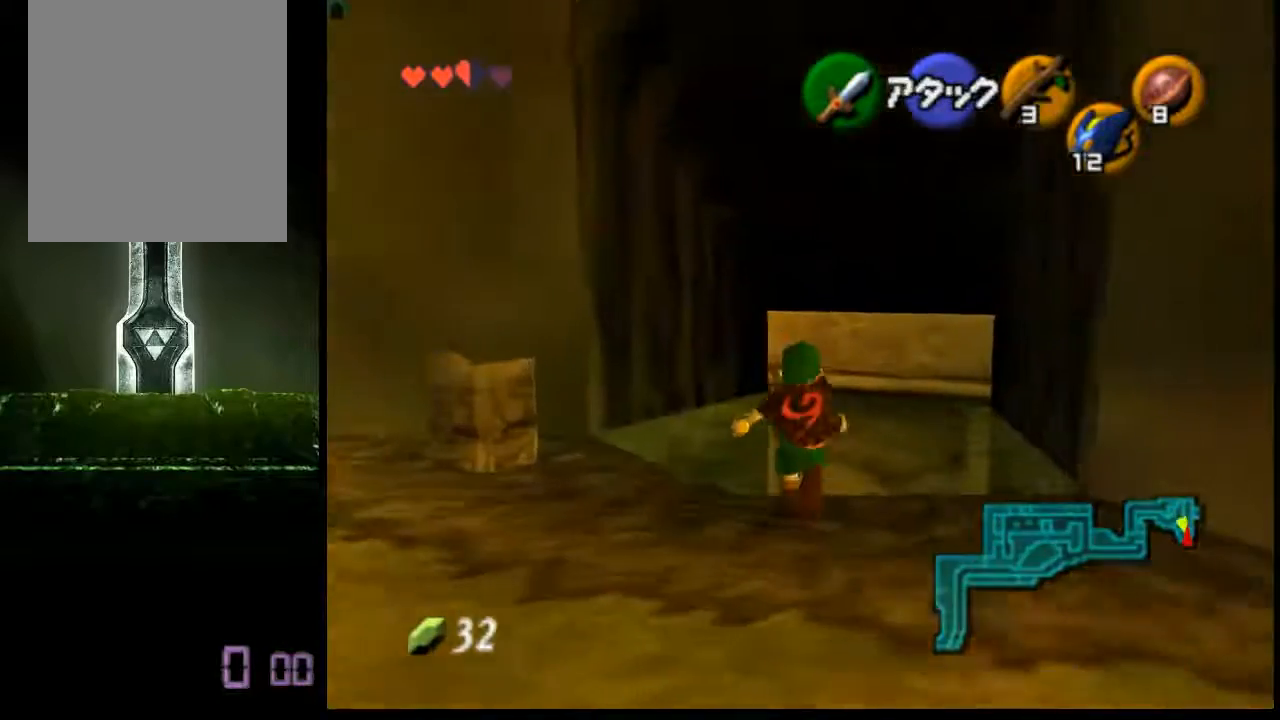
{"dt_ms": 520, "buttons": [], "left_stick": "down", "events": [[40, "left_stick", "center"], [280, "left_stick", "down"]]}
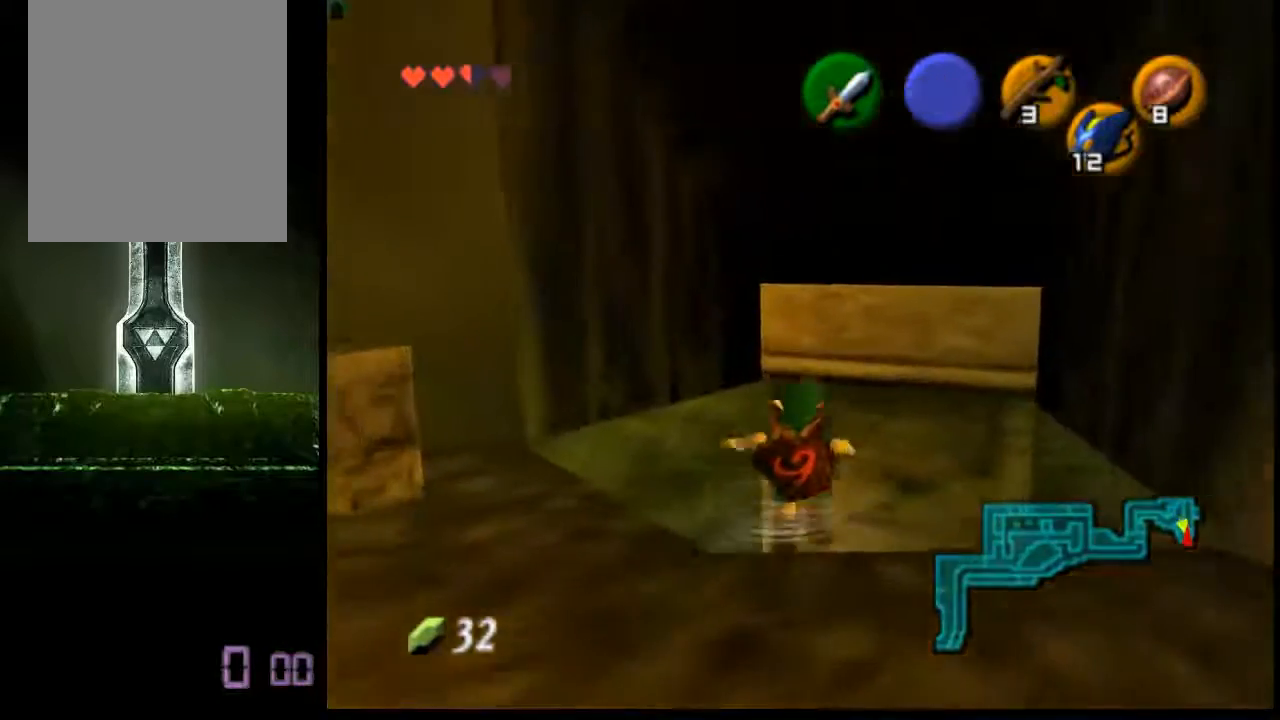
{"dt_ms": 480, "buttons": [], "left_stick": "center", "events": [[480, "left_stick", "center"]]}
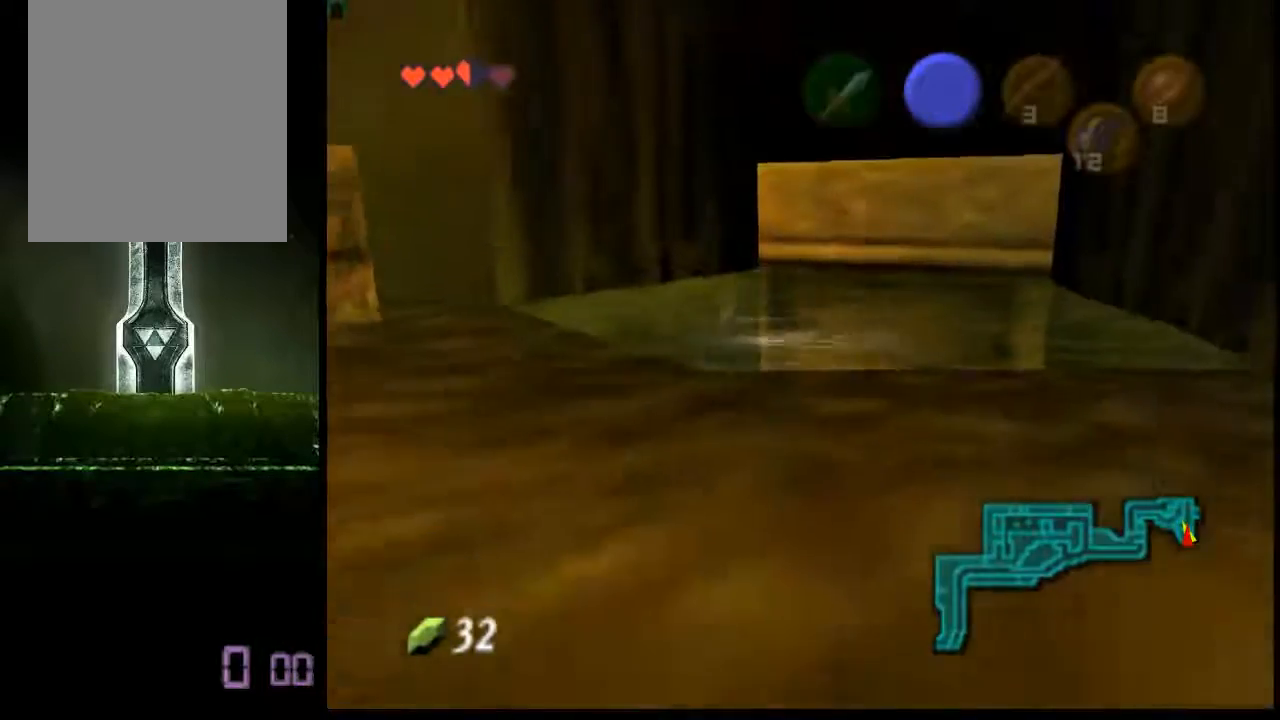
{"dt_ms": 520, "buttons": [], "left_stick": "center", "events": []}
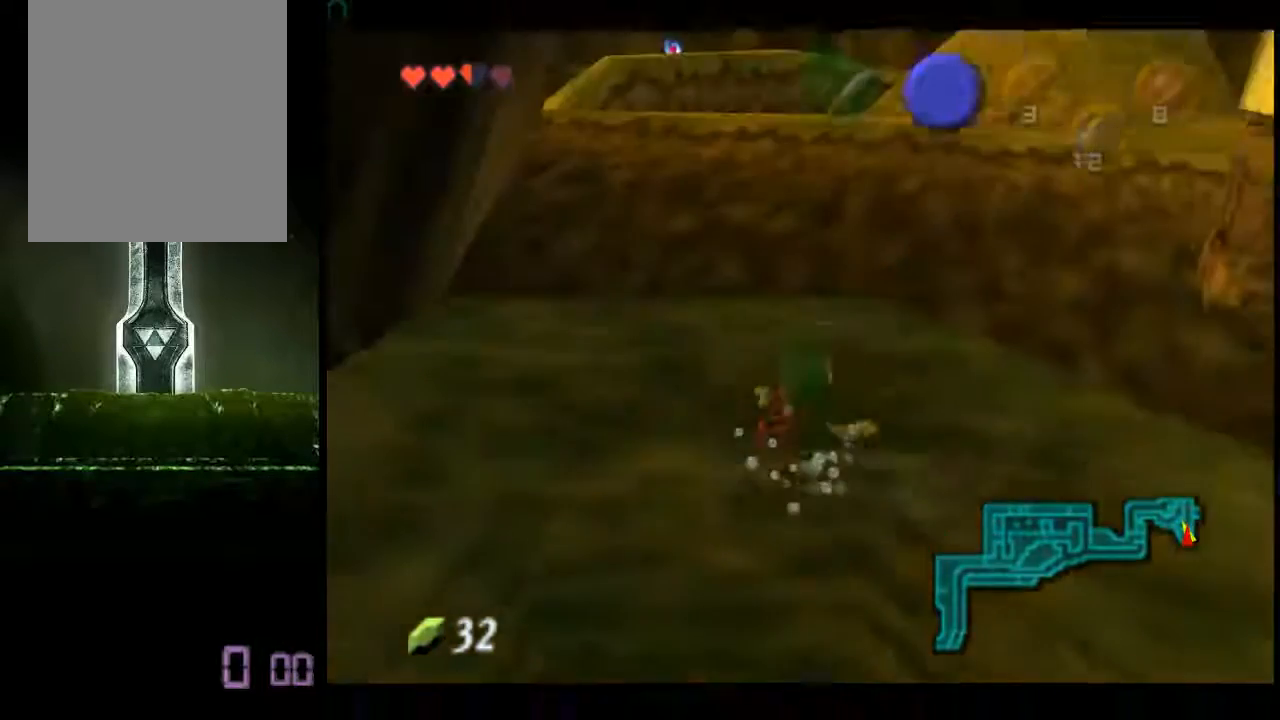
{"dt_ms": 480, "buttons": [], "left_stick": "center", "events": []}
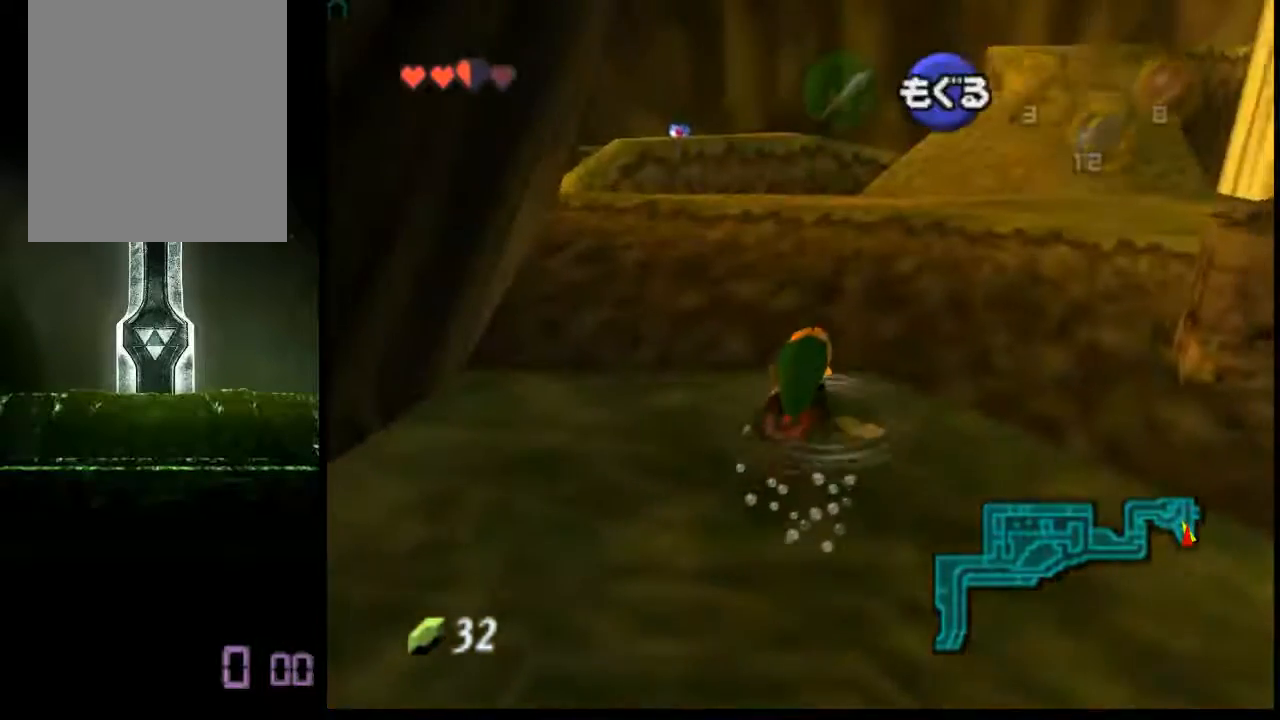
{"dt_ms": 520, "buttons": [], "left_stick": "center", "events": []}
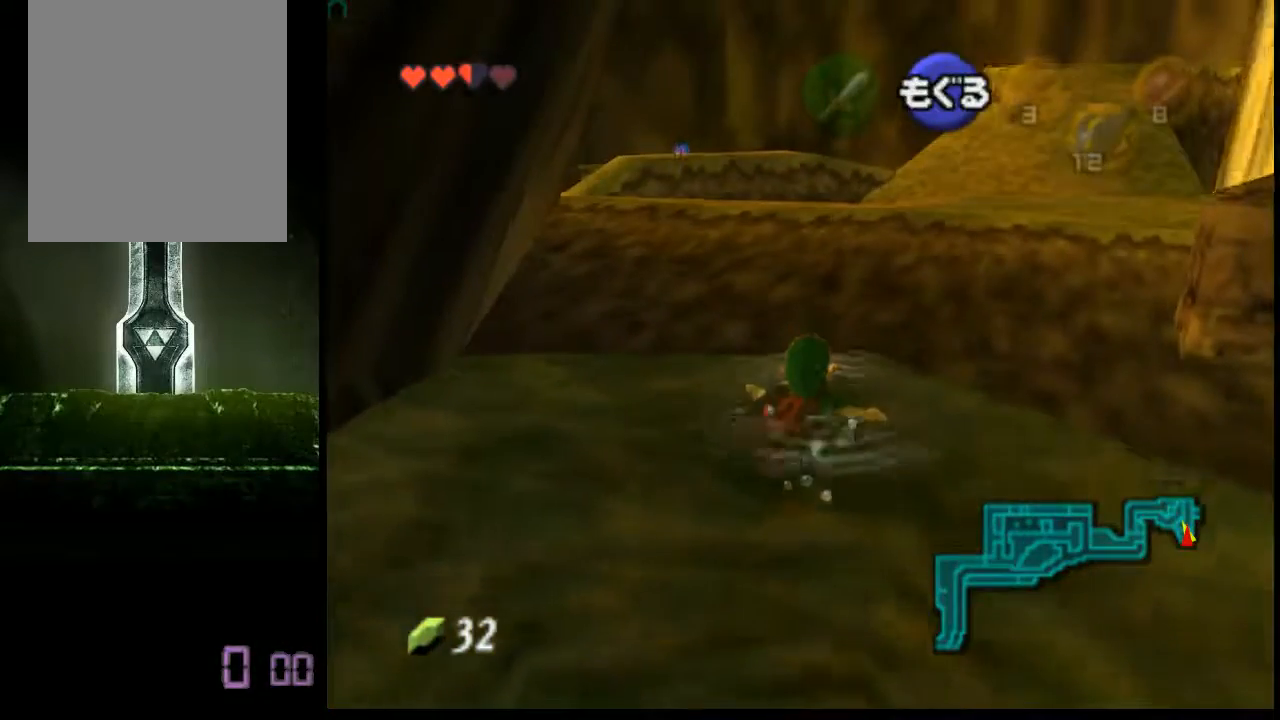
{"dt_ms": 480, "buttons": [], "left_stick": "center", "events": []}
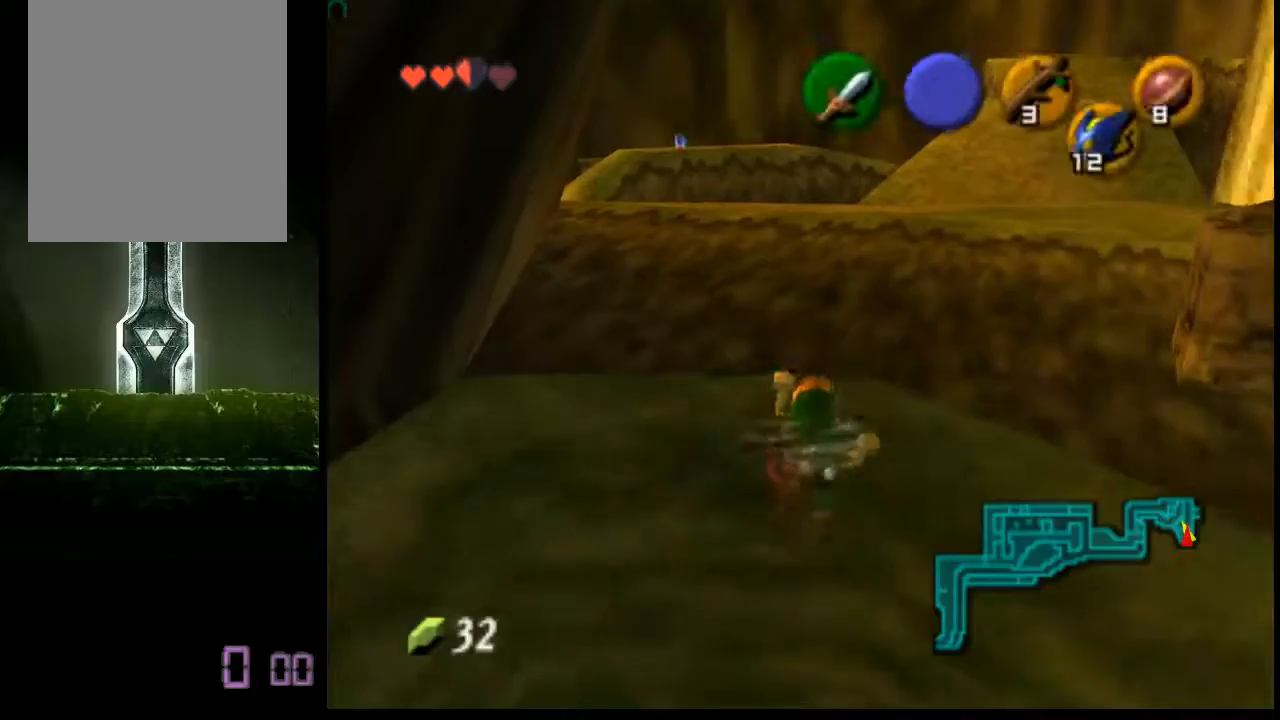
{"dt_ms": 520, "buttons": [], "left_stick": "up", "events": [[200, "left_stick", "up"]]}
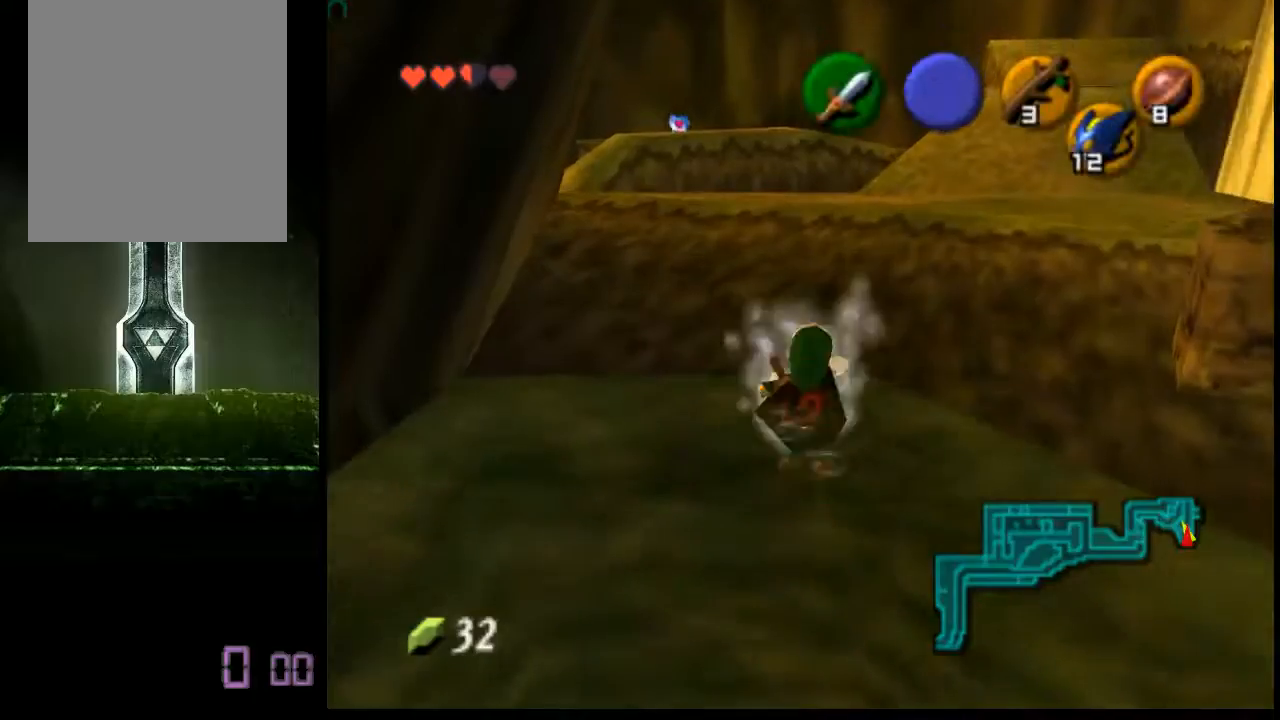
{"dt_ms": 480, "buttons": [], "left_stick": "center", "events": [[40, "left_stick", "center"]]}
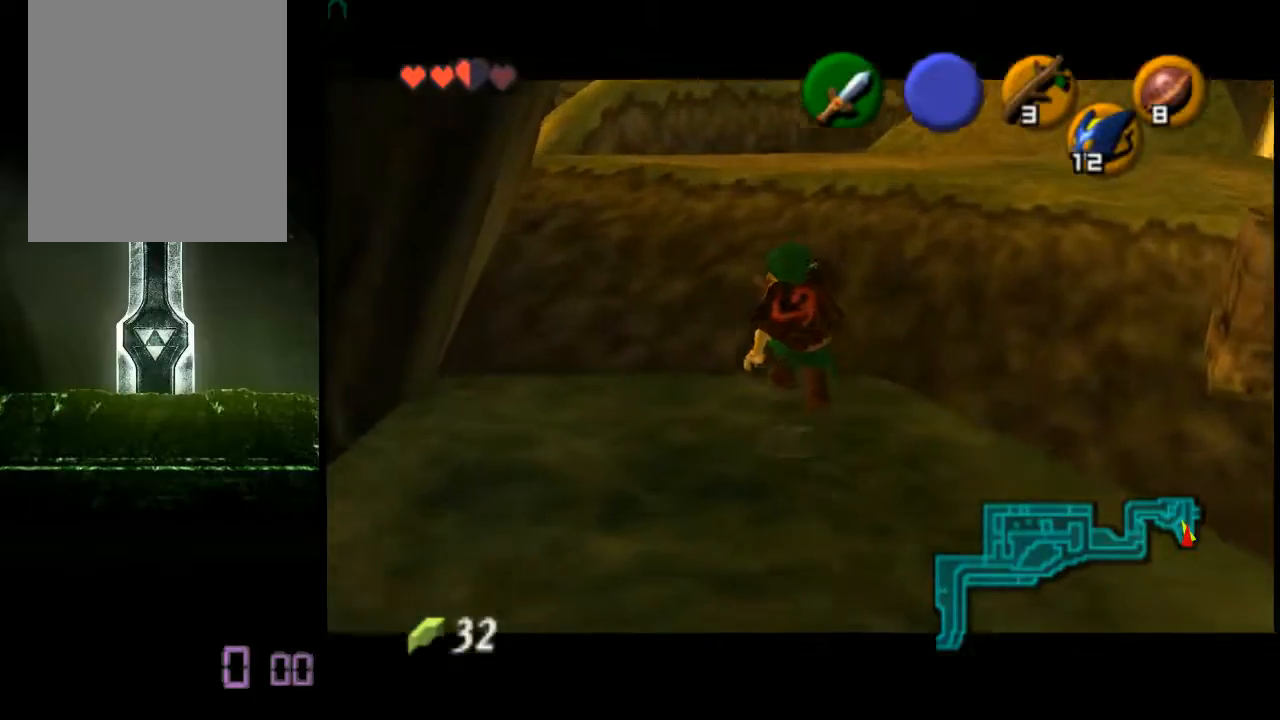
{"dt_ms": 520, "buttons": [], "left_stick": "up", "events": [[120, "left_stick", "up"]]}
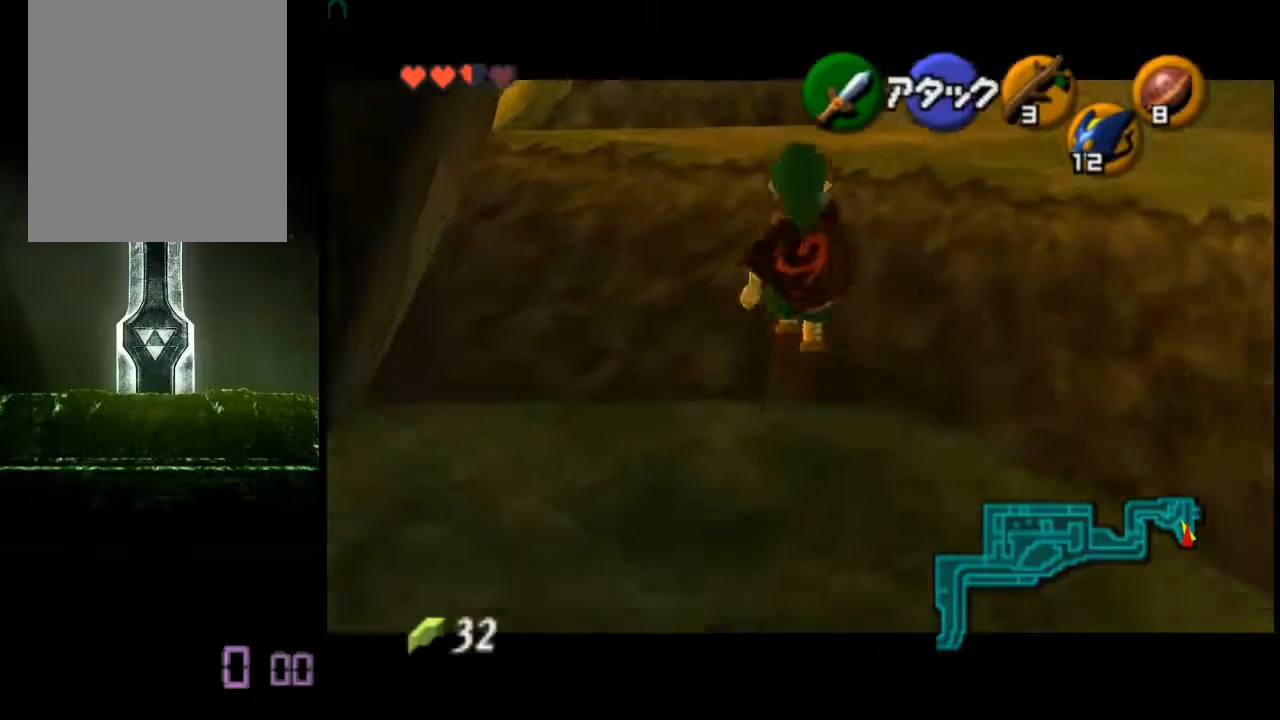
{"dt_ms": 480, "buttons": [], "left_stick": "down", "events": [[120, "left_stick", "center"], [480, "left_stick", "down"]]}